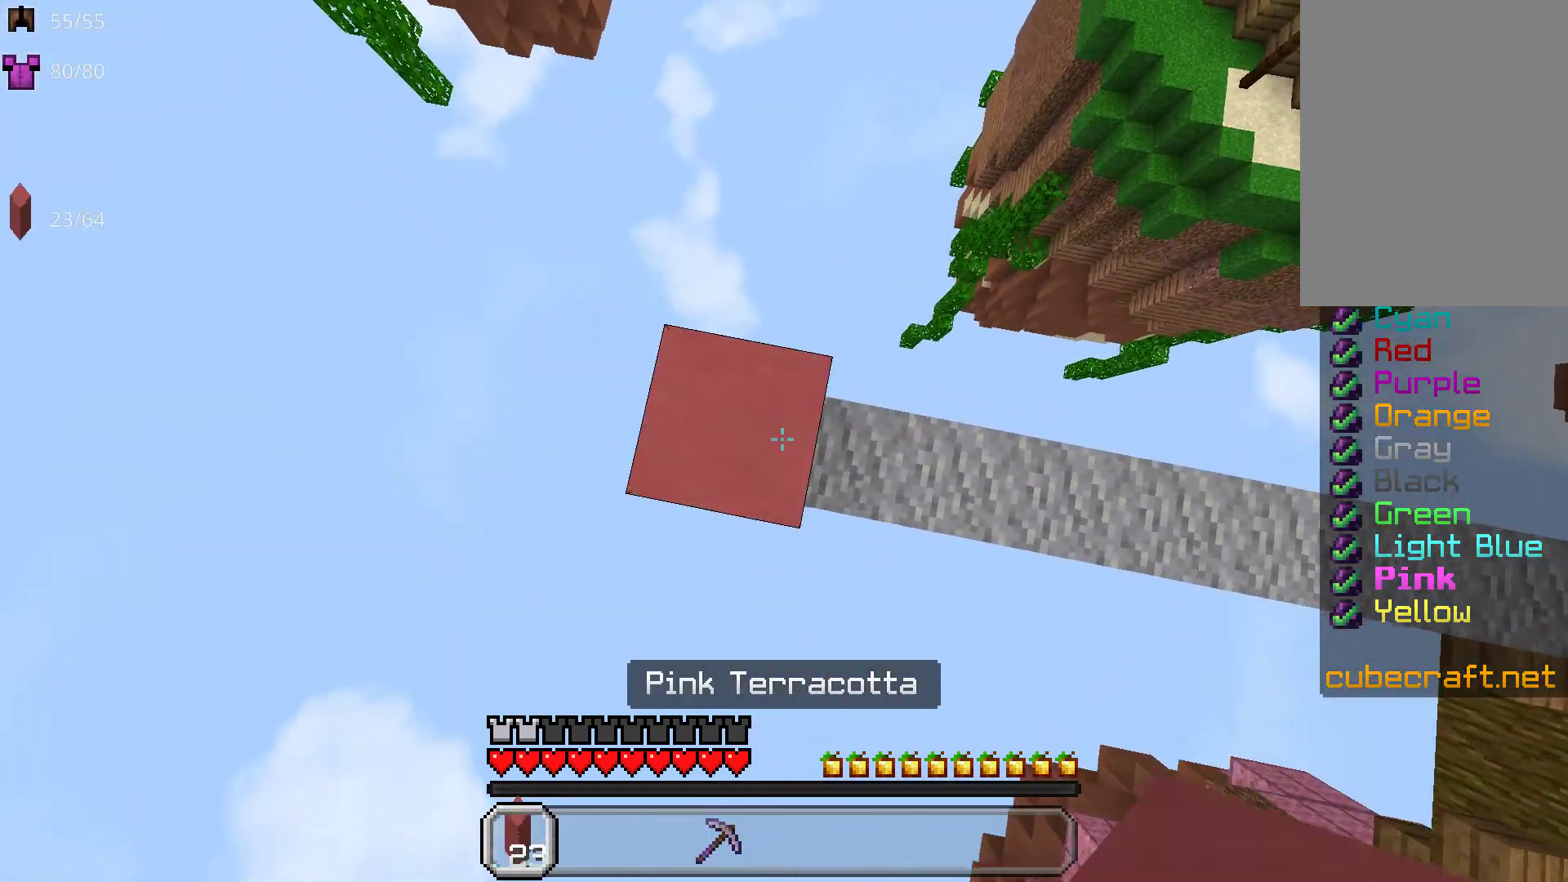
Gameplay with keyboard and mouse; each line is a JSON object with the keys and mouse buttons held at the frame after it. "events" lists presses ("down") and releases ("up") of "a", "d", "s", "space", "w", "mouse_left" and "mouse_right" between this image and that frame as [ms after this image, input, new state], when the widget could be followed in between. "mouse_left", "mouse_right" = the "left", "right" buttons of the "mouse" list. No other keys are recorded. Fast repeated clicks can show as one long hold. Mouse movement is not recorded.
{"keys": ["space"], "mouse": ["right"], "events": [[100, "mouse_right", "down"], [200, "mouse_right", "up"], [283, "mouse_right", "down"], [383, "mouse_right", "up"], [450, "mouse_right", "down"]]}
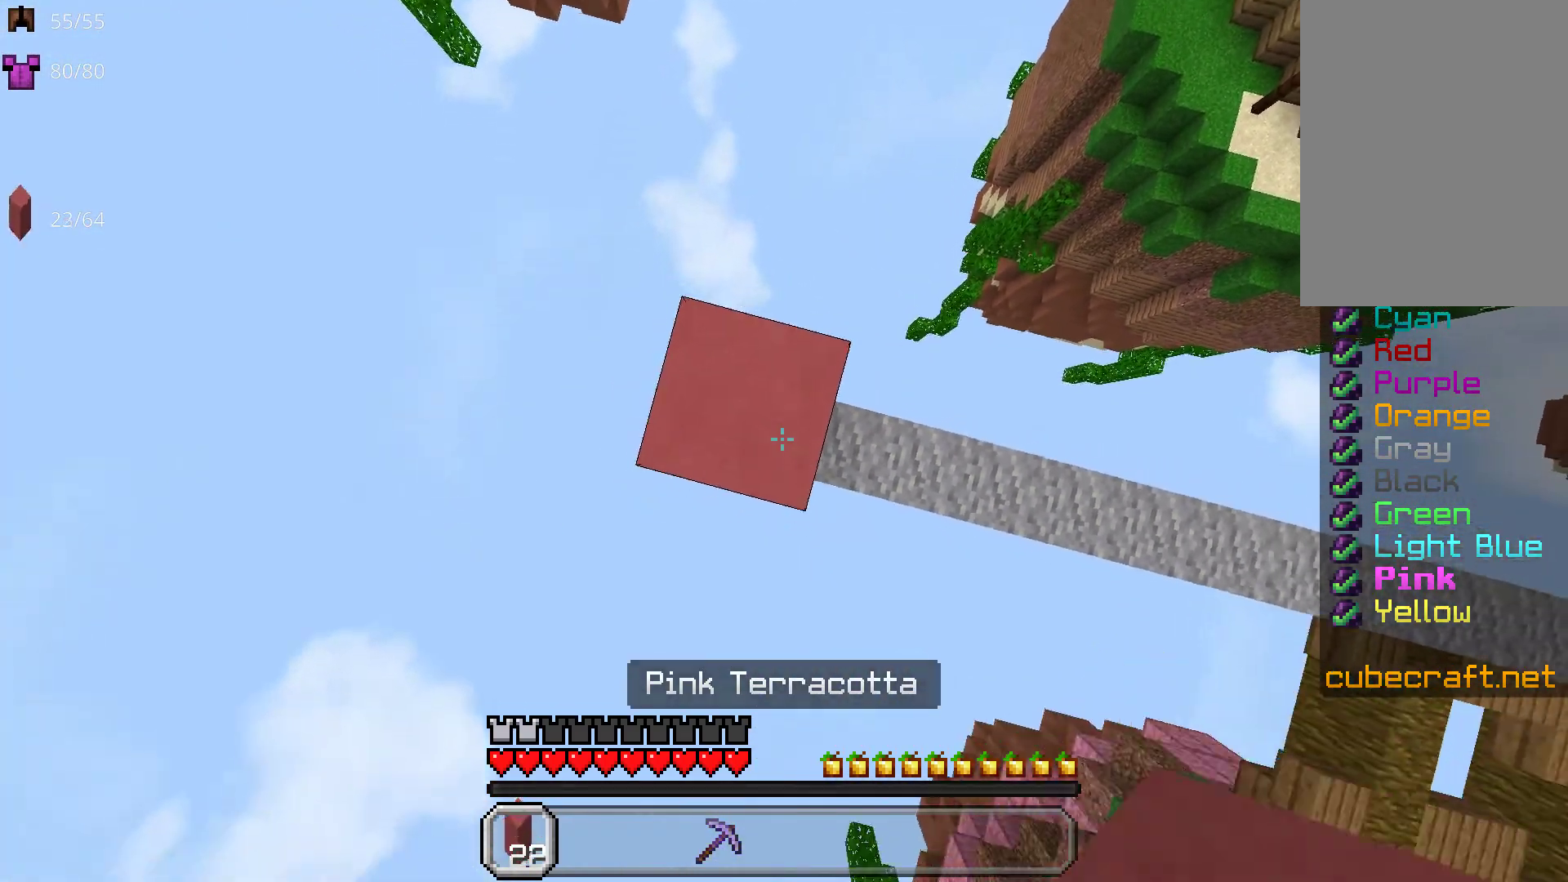
{"keys": ["w"], "mouse": ["right"], "events": [[67, "mouse_right", "up"], [67, "space", "up"], [267, "mouse_right", "down"], [367, "w", "down"]]}
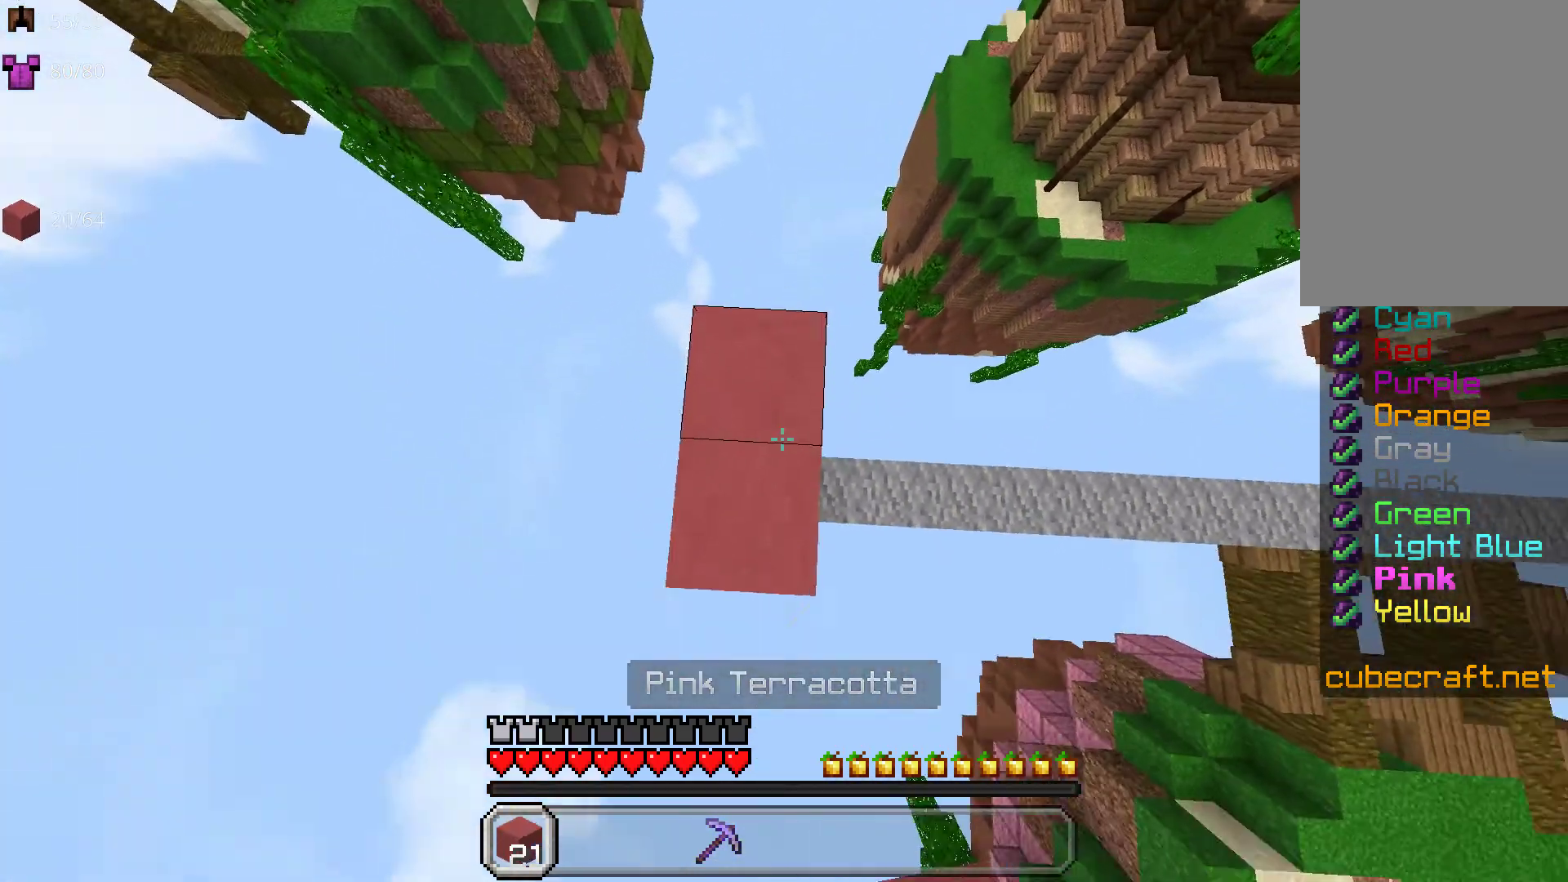
{"keys": ["space", "w"], "mouse": ["right"], "events": [[250, "space", "down"]]}
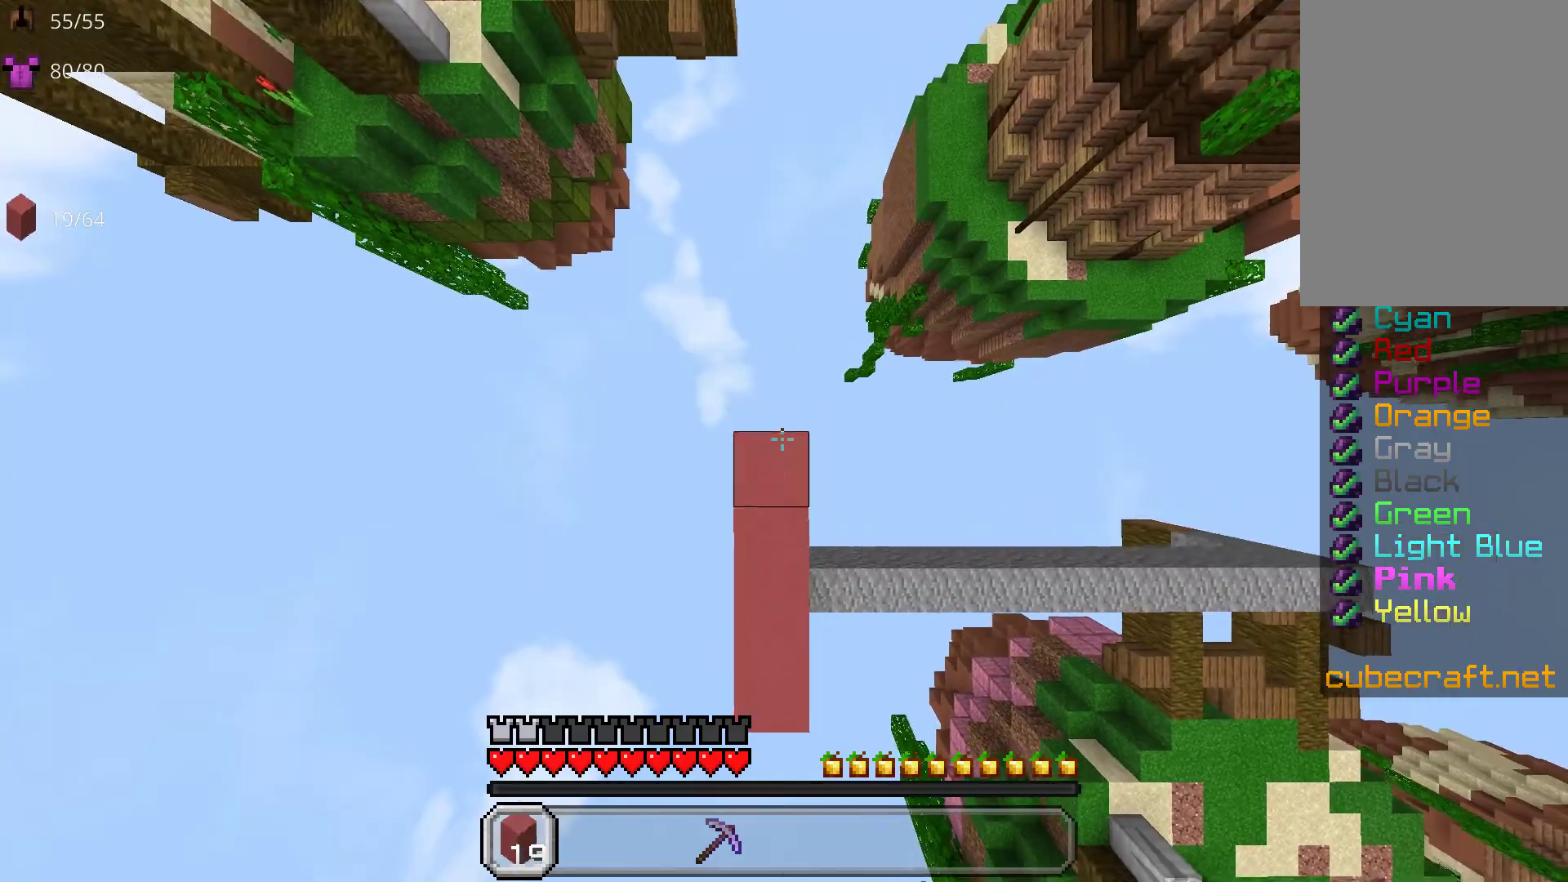
{"keys": ["space", "w"], "mouse": ["right"], "events": []}
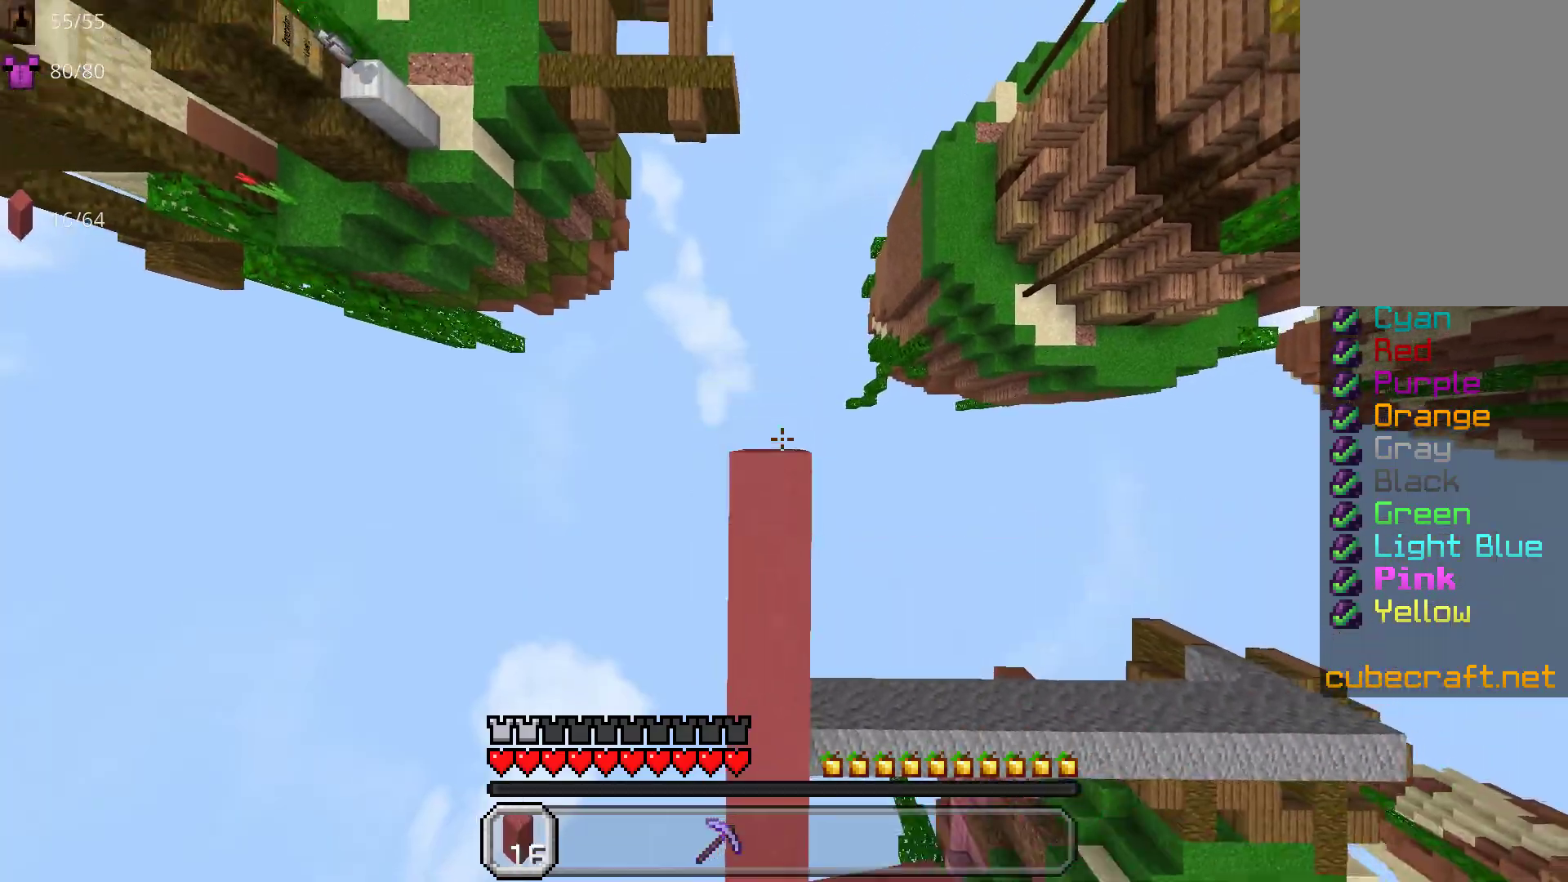
{"keys": ["space", "w"], "mouse": ["right"], "events": []}
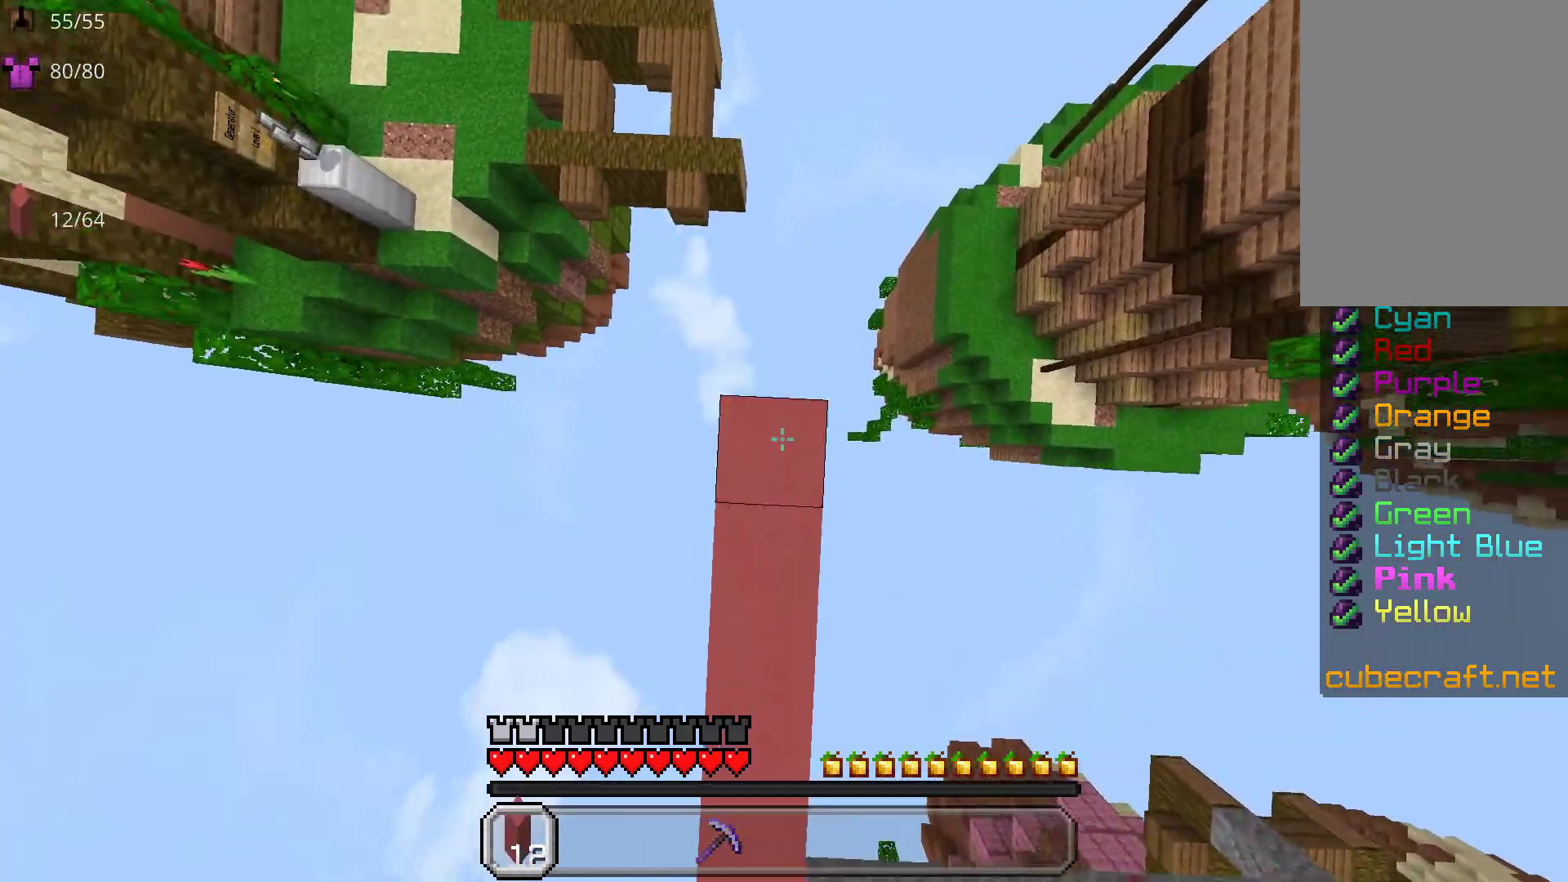
{"keys": ["s"], "mouse": ["right"], "events": [[117, "space", "up"], [350, "w", "up"], [483, "s", "down"]]}
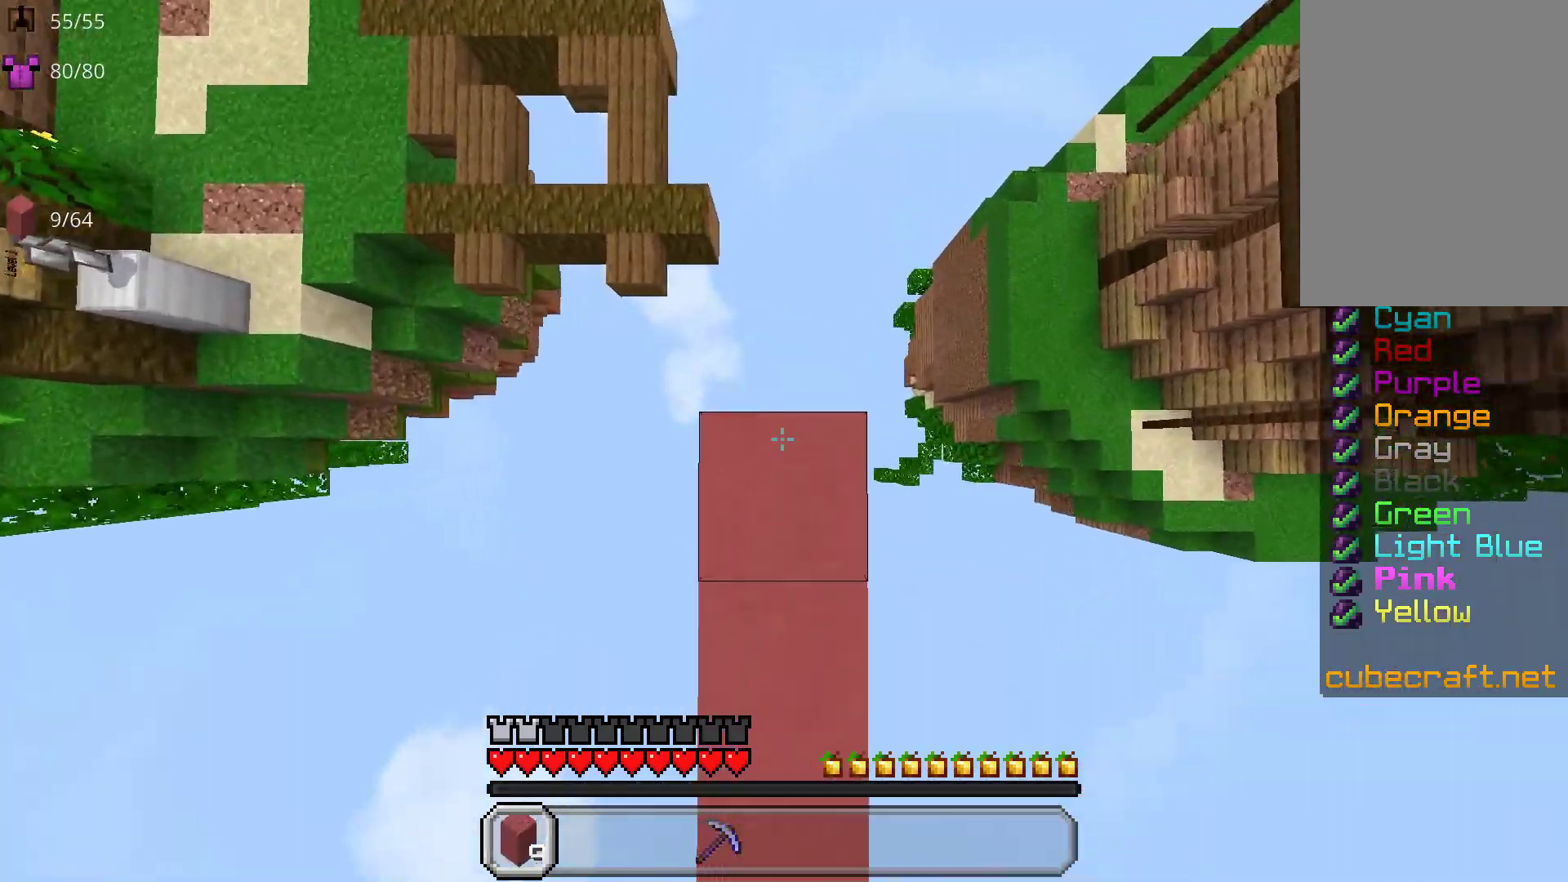
{"keys": [], "mouse": [], "events": [[117, "s", "up"], [267, "mouse_right", "up"]]}
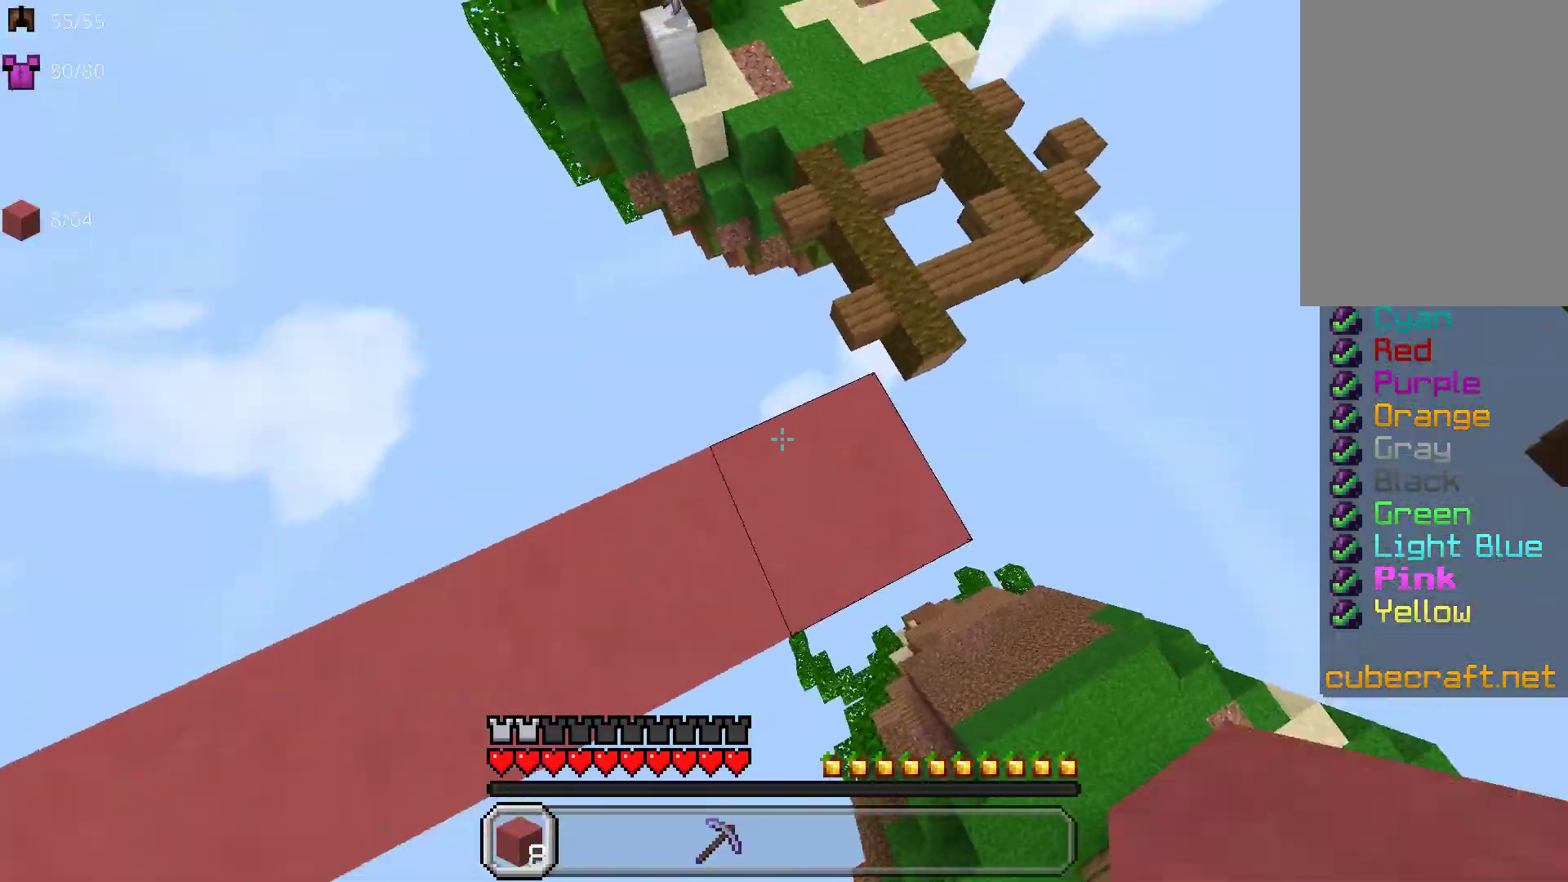
{"keys": ["w"], "mouse": ["right"], "events": [[33, "d", "down"], [100, "d", "up"], [183, "mouse_right", "down"], [250, "w", "down"]]}
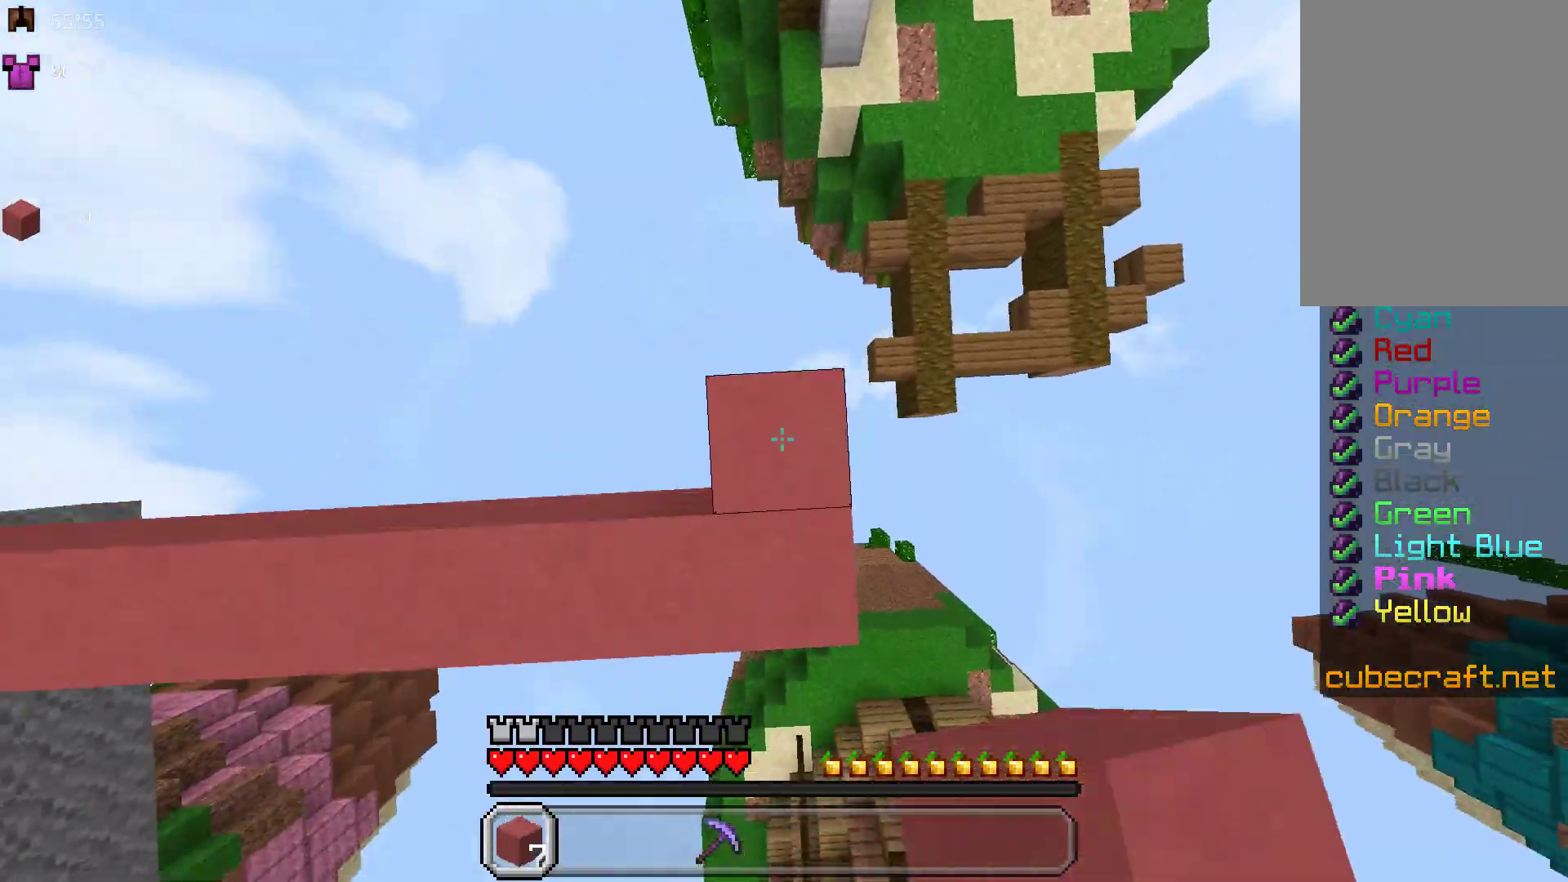
{"keys": ["w"], "mouse": ["right"], "events": []}
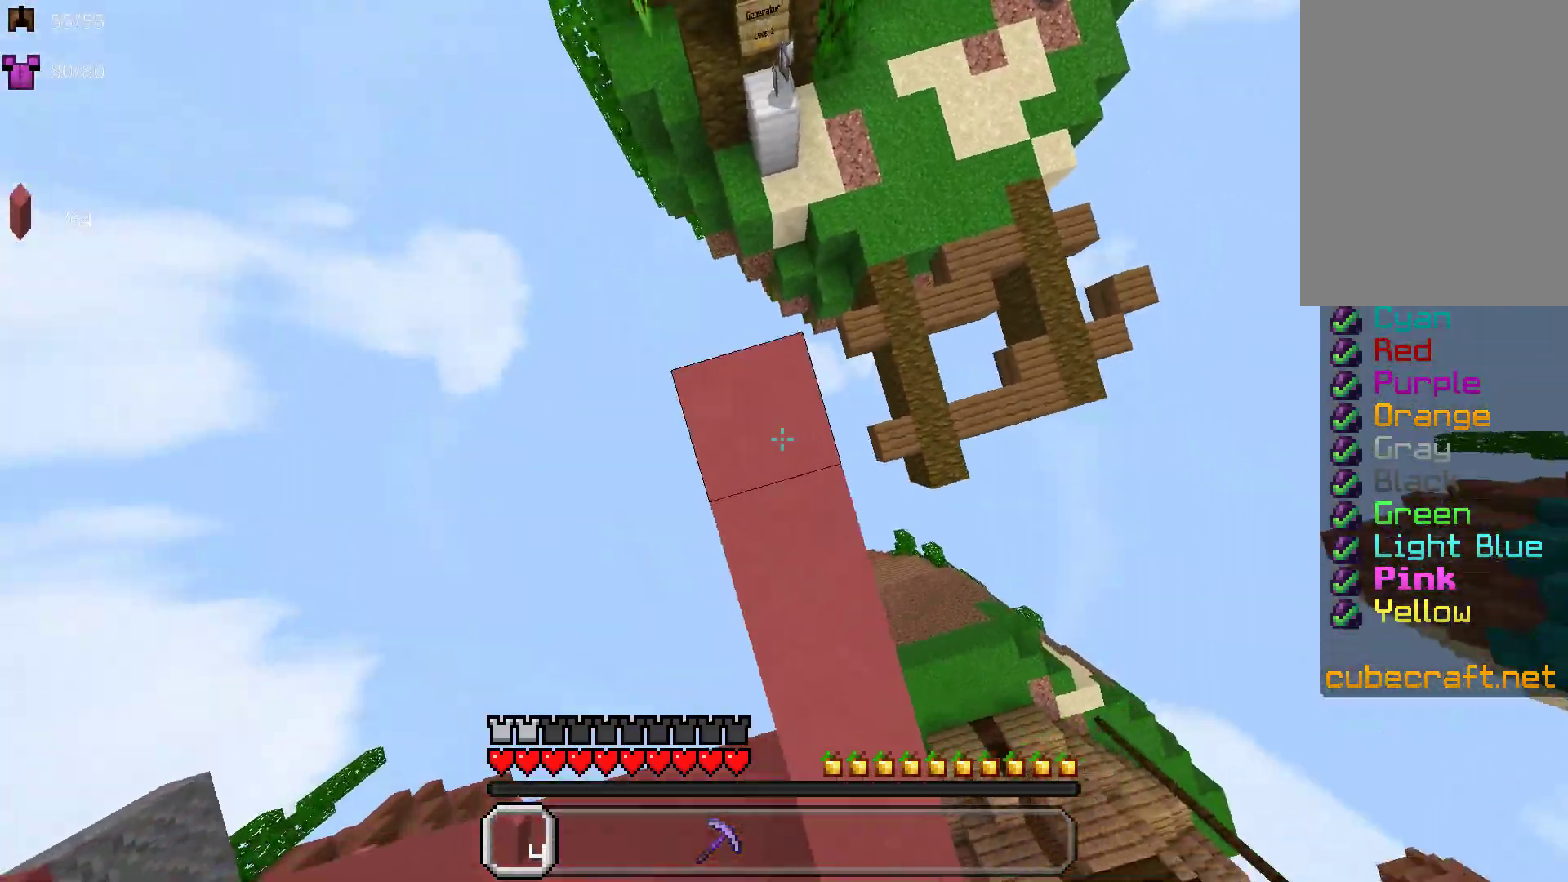
{"keys": ["space", "w"], "mouse": ["right"], "events": [[67, "space", "down"]]}
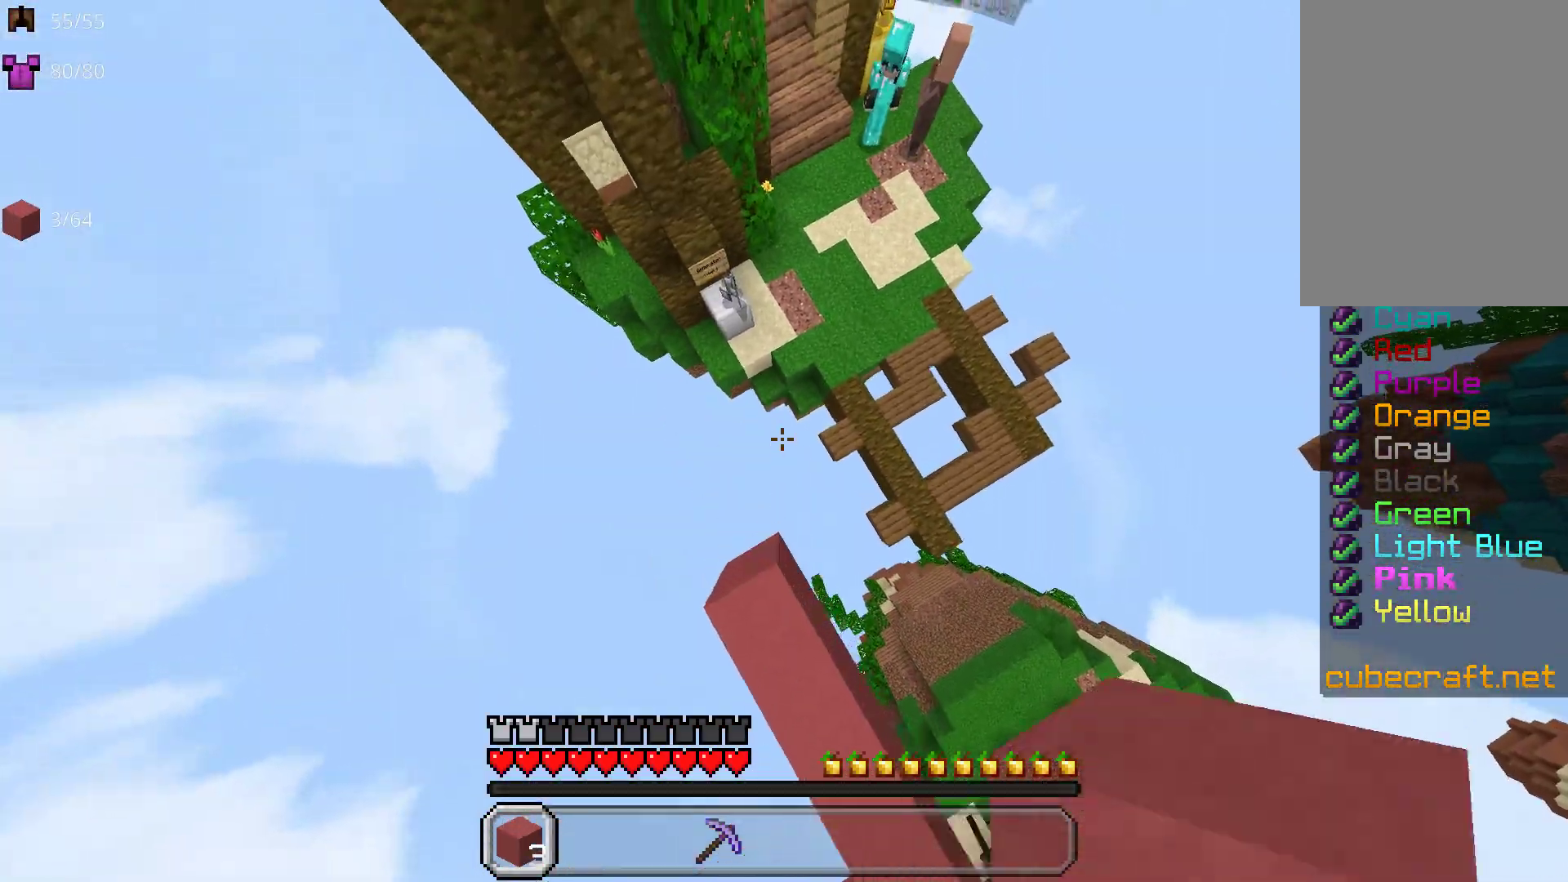
{"keys": ["w"], "mouse": [], "events": [[17, "space", "up"], [67, "mouse_right", "up"], [317, "mouse_right", "down"], [500, "mouse_right", "up"]]}
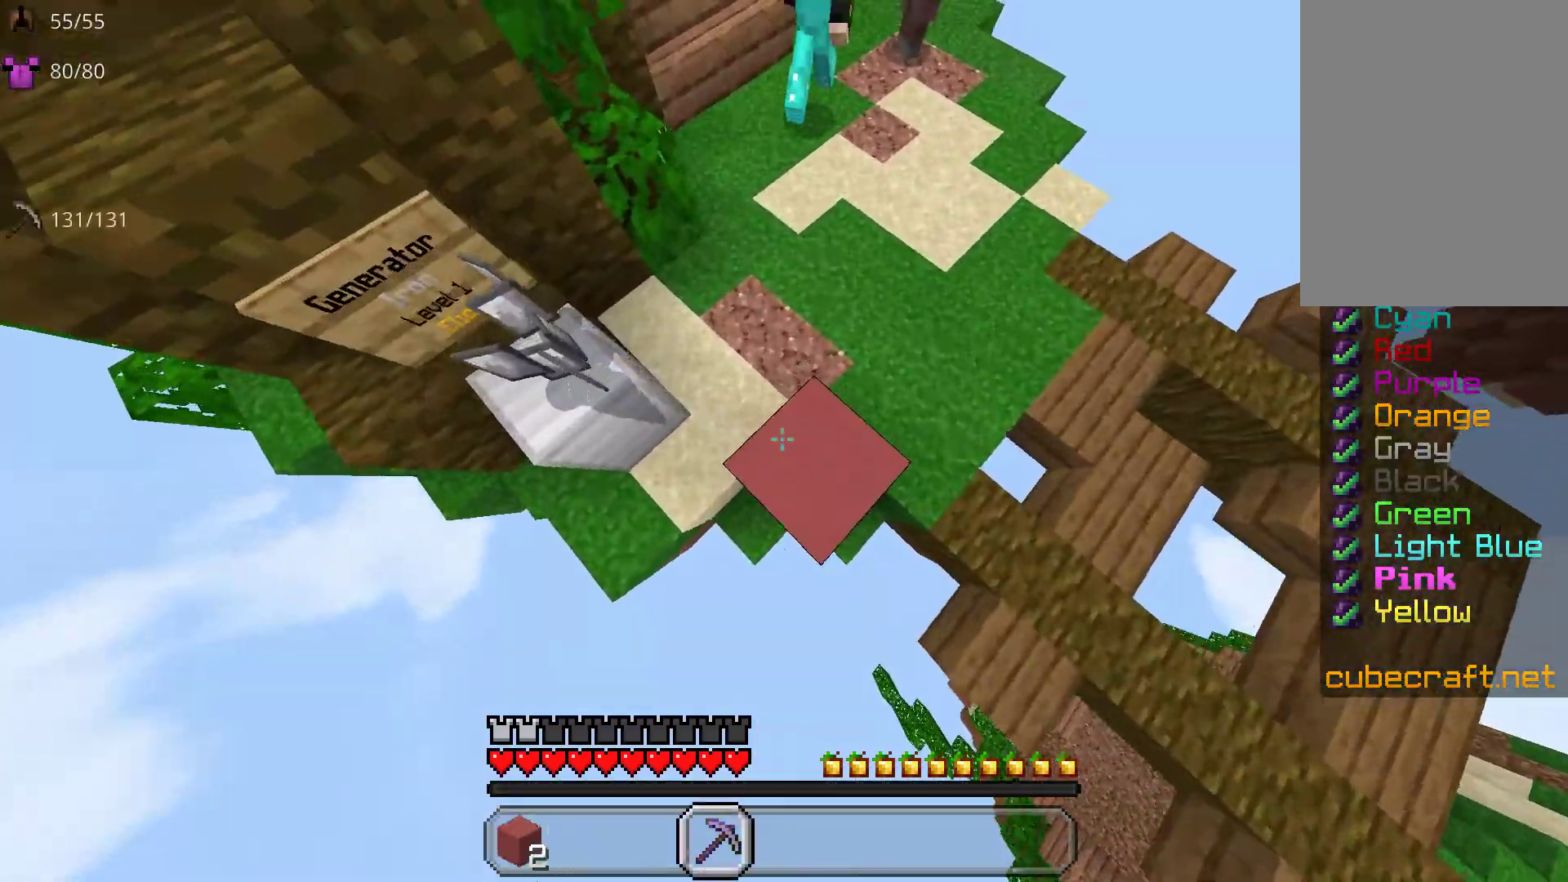
{"keys": ["a", "w"], "mouse": [], "events": [[400, "a", "down"]]}
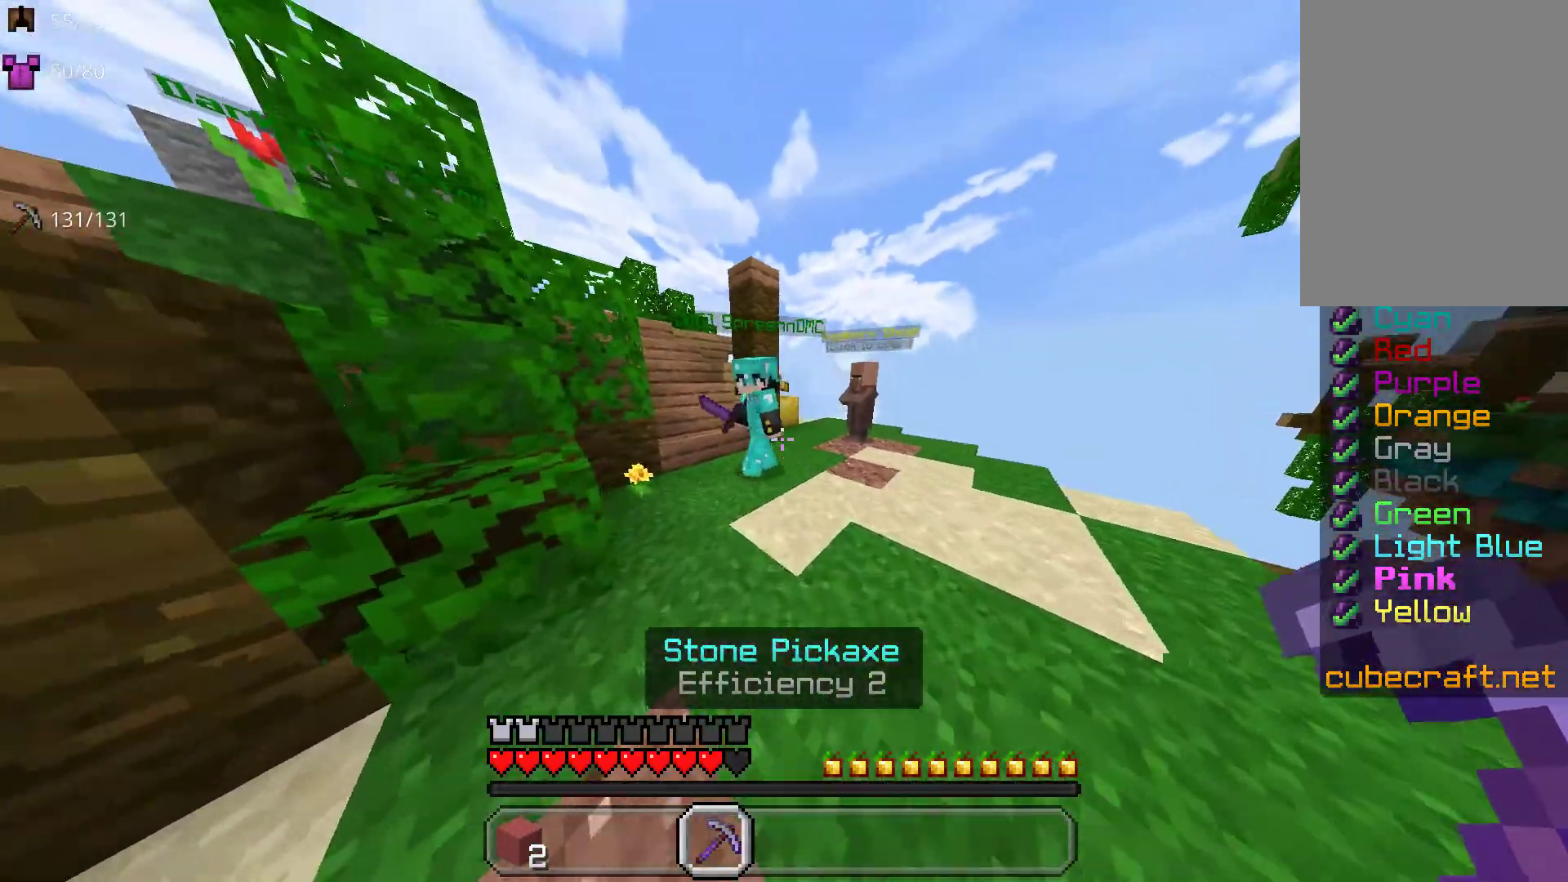
{"keys": ["a"], "mouse": [], "events": [[150, "mouse_left", "down"], [267, "mouse_left", "up"], [350, "mouse_left", "down"], [433, "w", "up"], [467, "mouse_left", "up"]]}
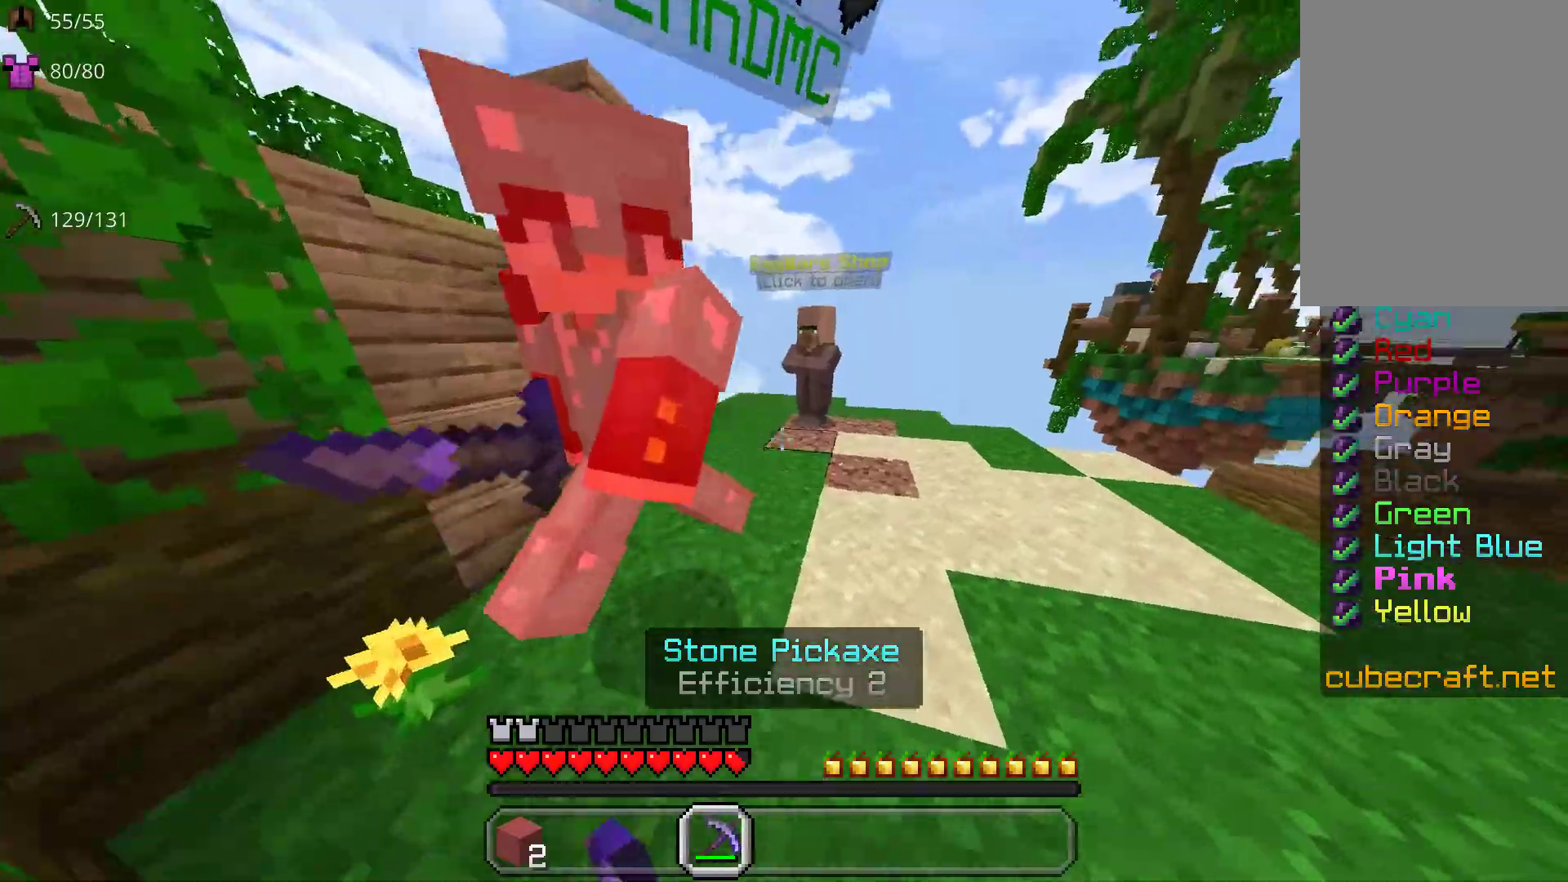
{"keys": ["w"], "mouse": ["left"], "events": [[50, "mouse_left", "down"], [167, "mouse_left", "up"], [217, "w", "down"], [233, "mouse_left", "down"], [283, "a", "up"], [350, "mouse_left", "up"], [417, "mouse_left", "down"]]}
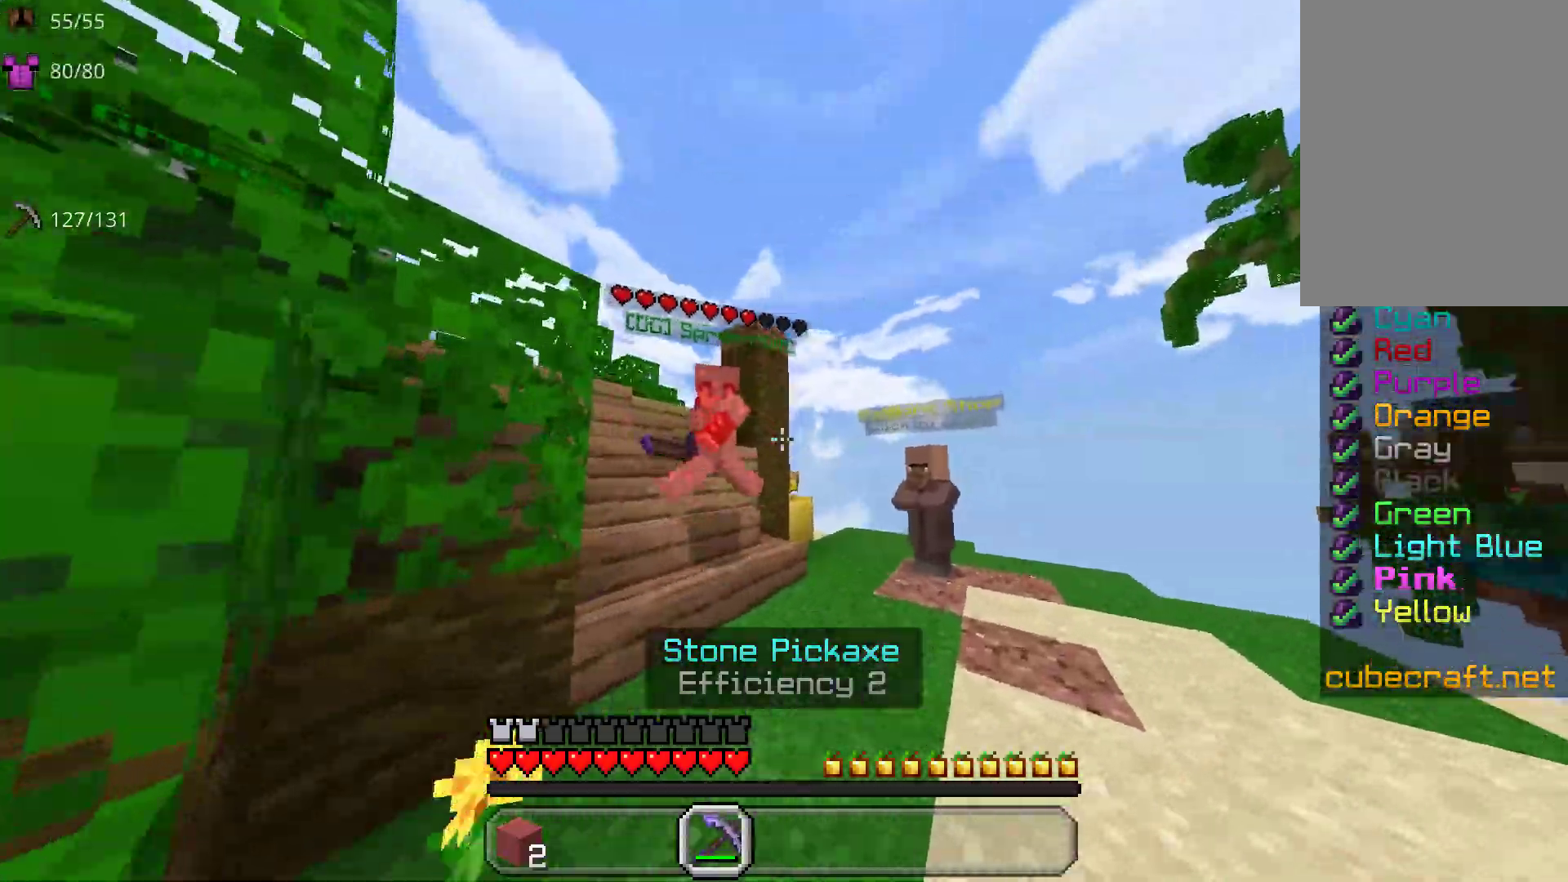
{"keys": ["w"], "mouse": [], "events": [[33, "a", "down"], [50, "mouse_left", "up"], [133, "mouse_left", "down"], [150, "a", "up"], [267, "mouse_left", "up"], [317, "mouse_left", "down"], [450, "mouse_left", "up"]]}
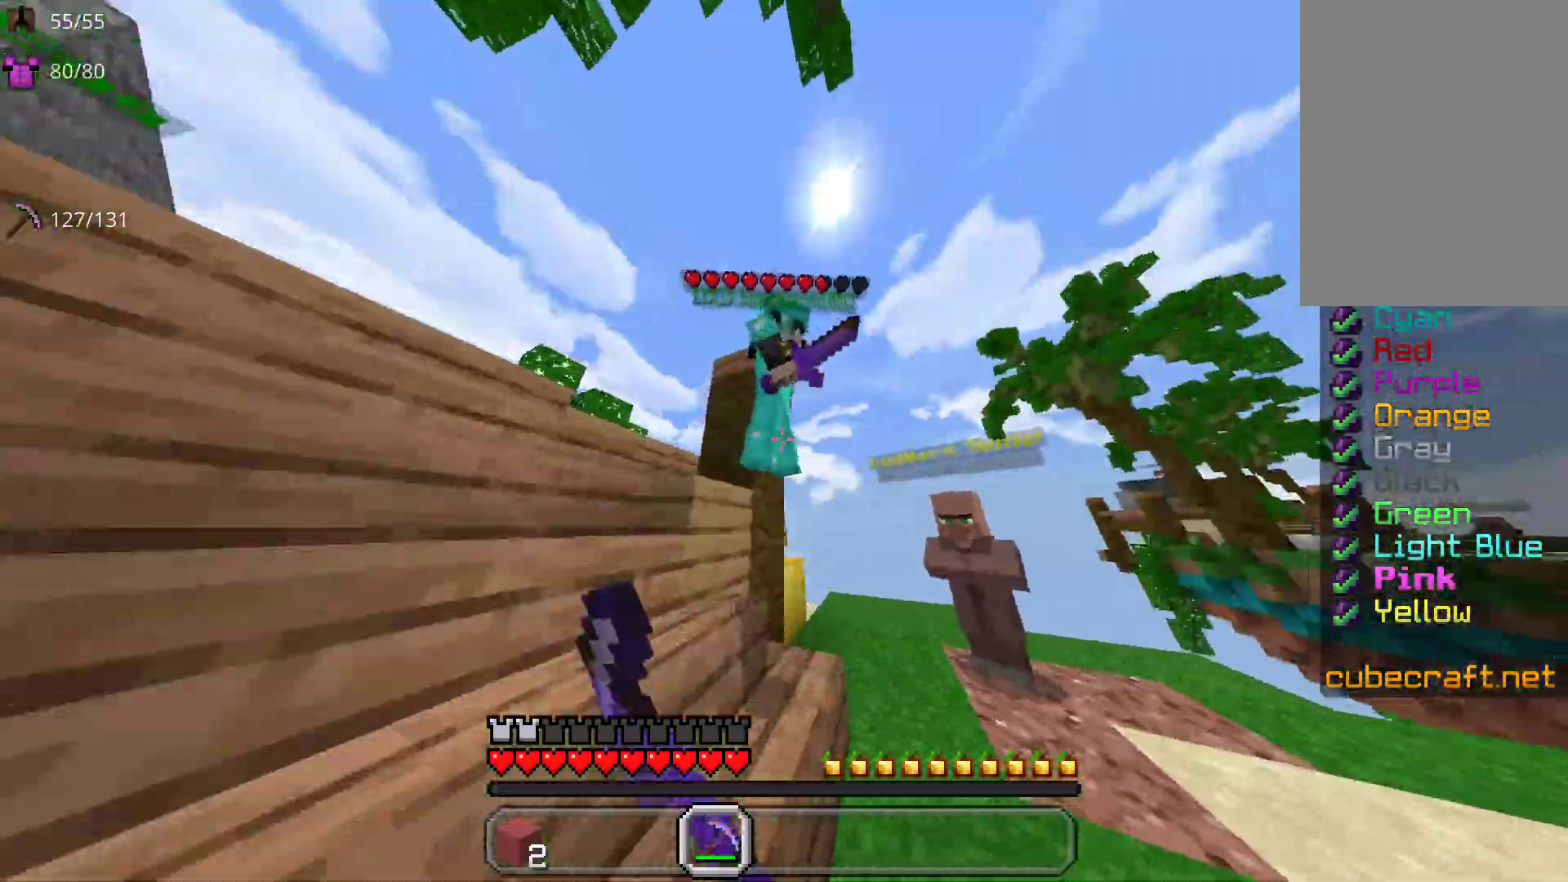
{"keys": ["a", "s"], "mouse": ["left"], "events": [[17, "mouse_left", "down"], [50, "a", "down"], [150, "mouse_left", "up"], [167, "w", "up"], [217, "mouse_left", "down"], [350, "mouse_left", "up"], [433, "mouse_left", "down"], [500, "s", "down"]]}
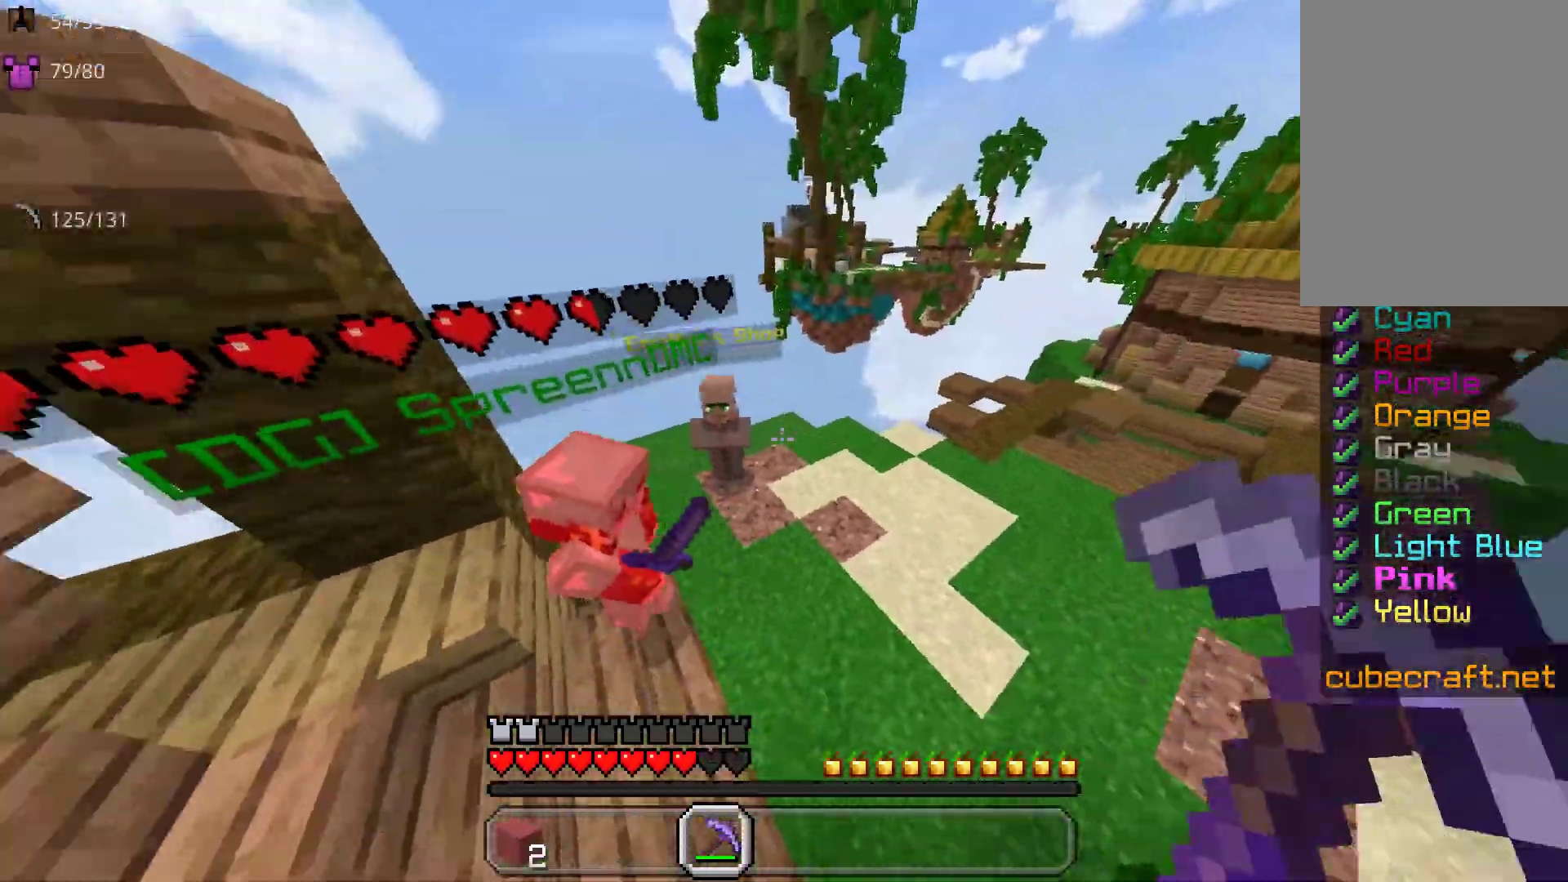
{"keys": ["a", "w"], "mouse": [], "events": [[67, "mouse_left", "up"], [167, "mouse_left", "down"], [217, "s", "up"], [300, "mouse_left", "up"], [367, "mouse_left", "down"], [483, "w", "down"], [500, "mouse_left", "up"]]}